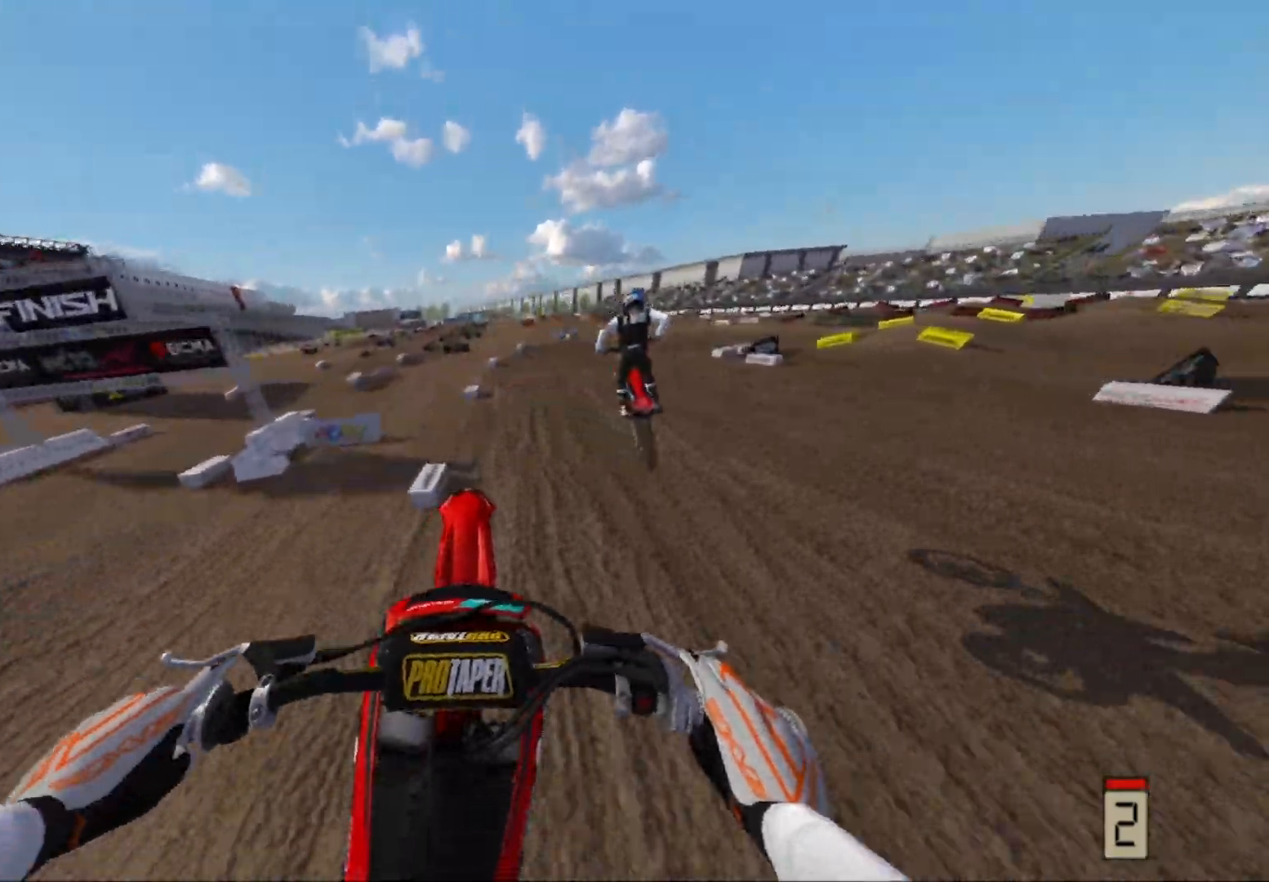
Gameplay with a controller (Xbox layout); each line is a JSON object with the inputs held at the frame after it. "events" lists button and stick changes between this image and that frame as [ms after this image, input, new state], when the widget could be followed in between.
{"buttons": ["R2"], "left_stick": "center", "right_stick": "center", "events": [[50, "right_stick", "up"], [467, "right_stick", "center"]]}
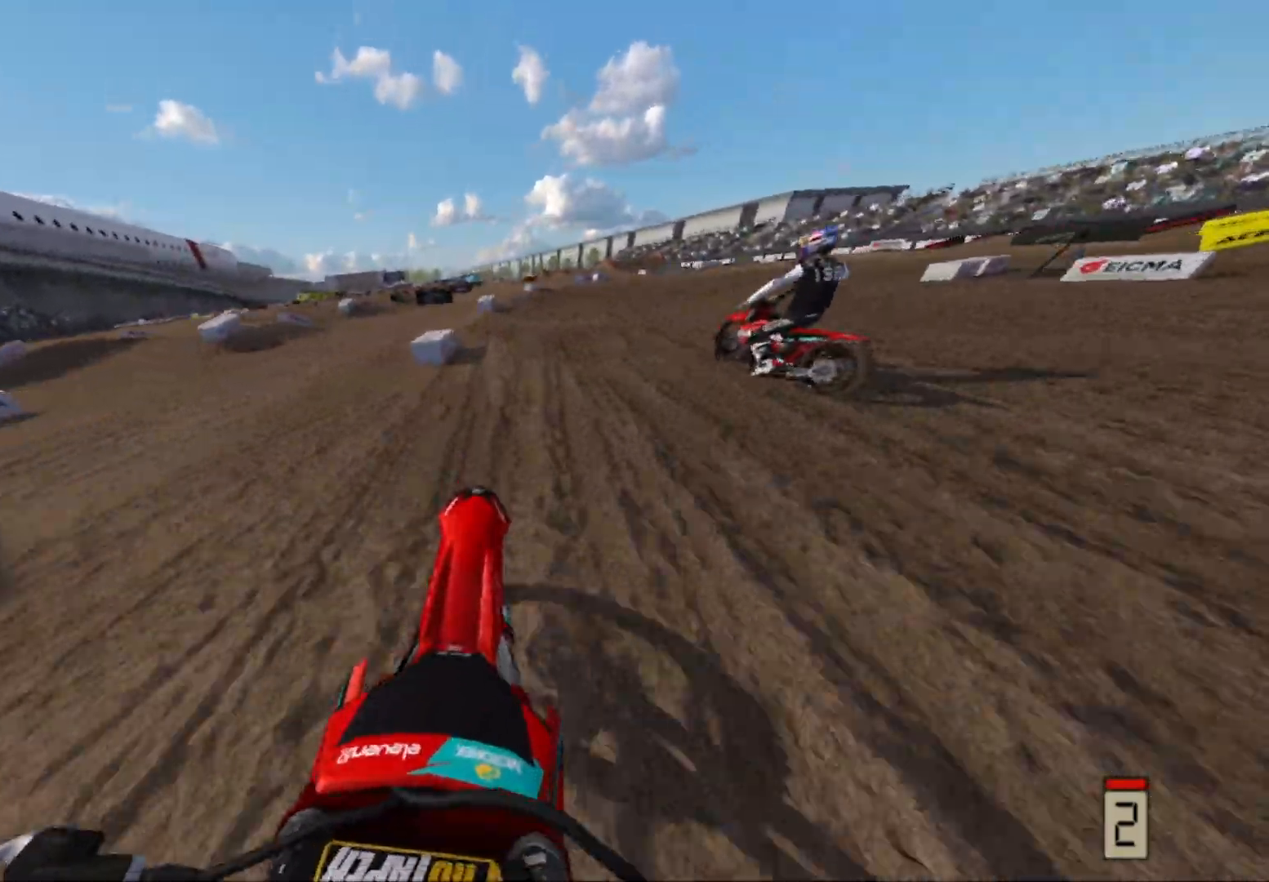
{"buttons": ["R2"], "left_stick": "right", "right_stick": "center", "events": [[67, "left_stick", "right"], [217, "R2", "up"], [417, "R2", "down"]]}
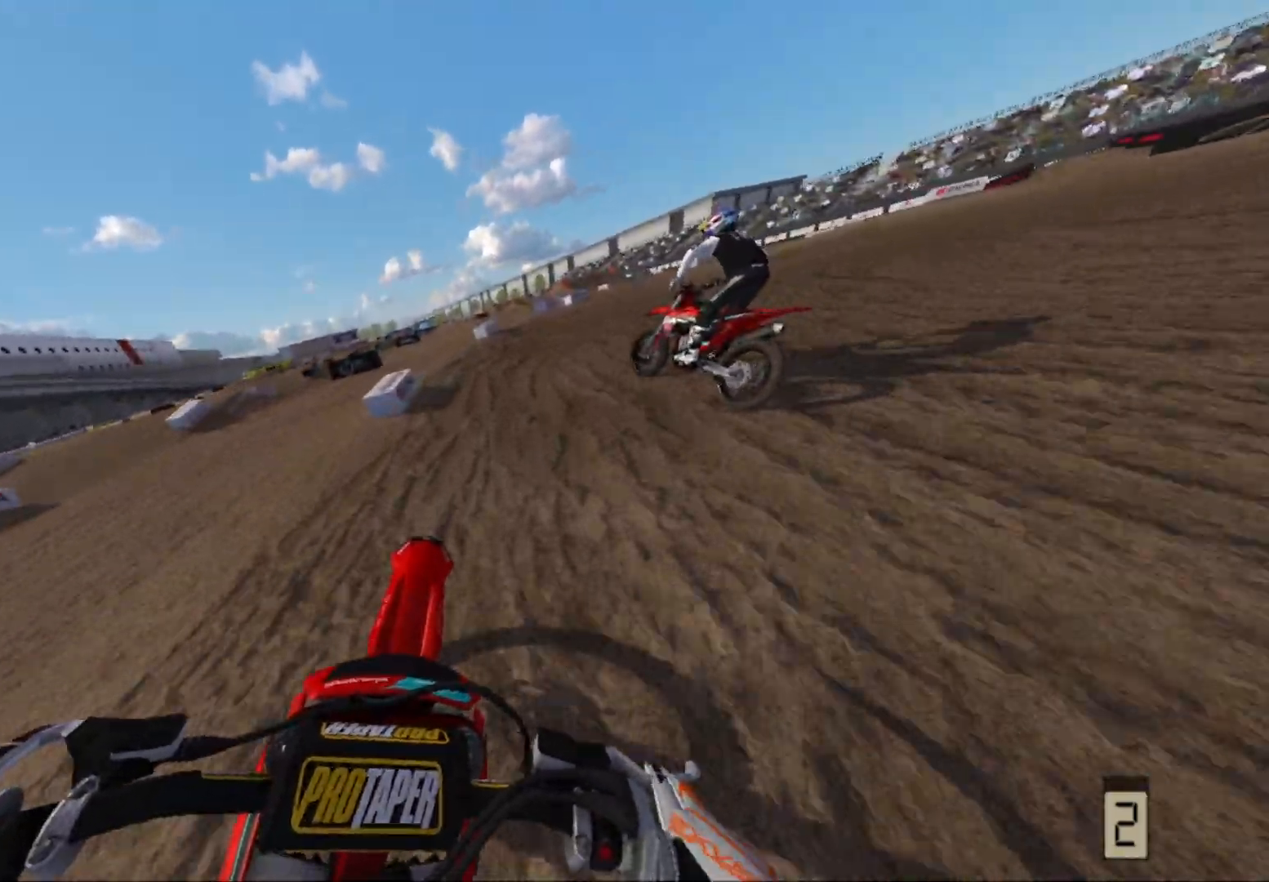
{"buttons": [], "left_stick": "right", "right_stick": "center", "events": [[17, "R2", "up"]]}
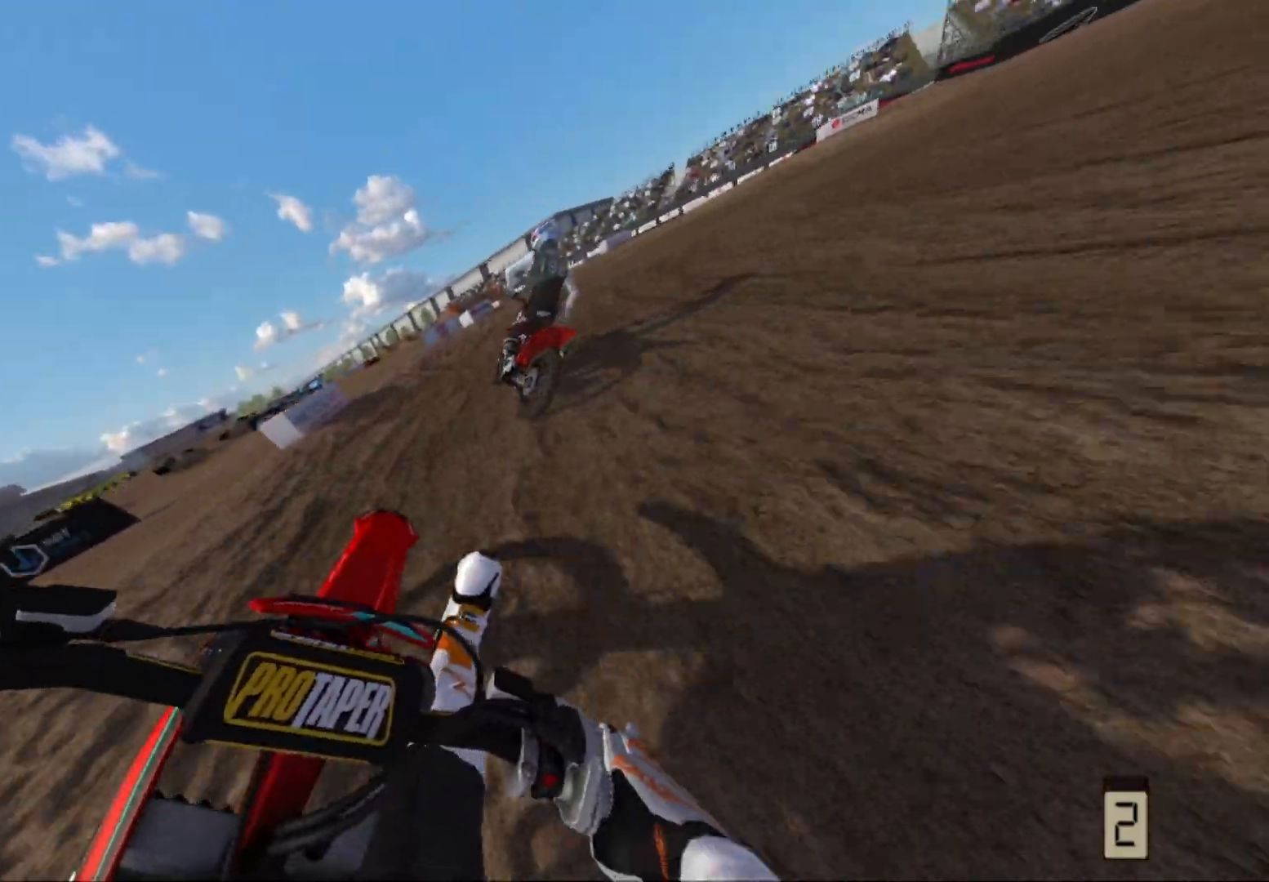
{"buttons": [], "left_stick": "right", "right_stick": "center", "events": []}
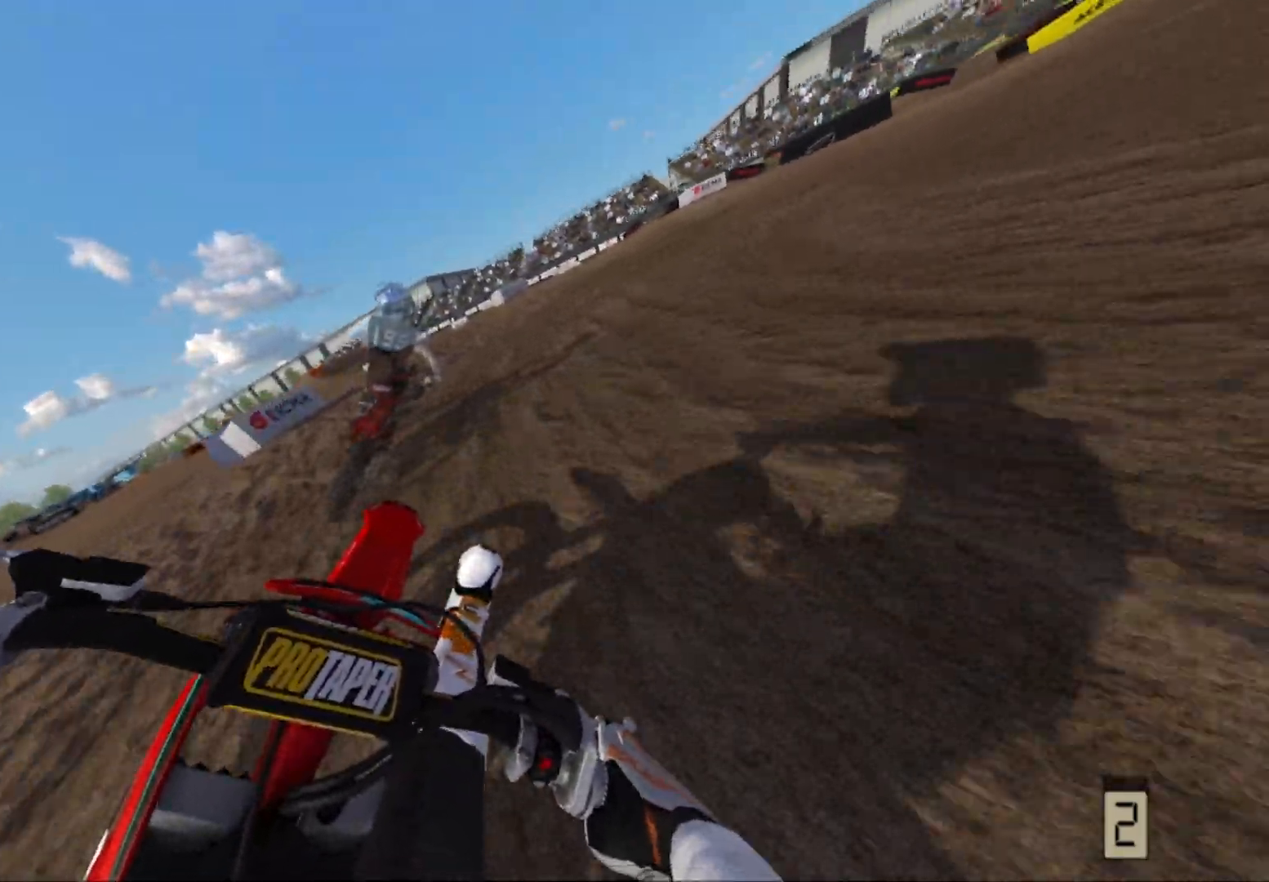
{"buttons": ["R2"], "left_stick": "right", "right_stick": "center", "events": [[467, "R2", "down"]]}
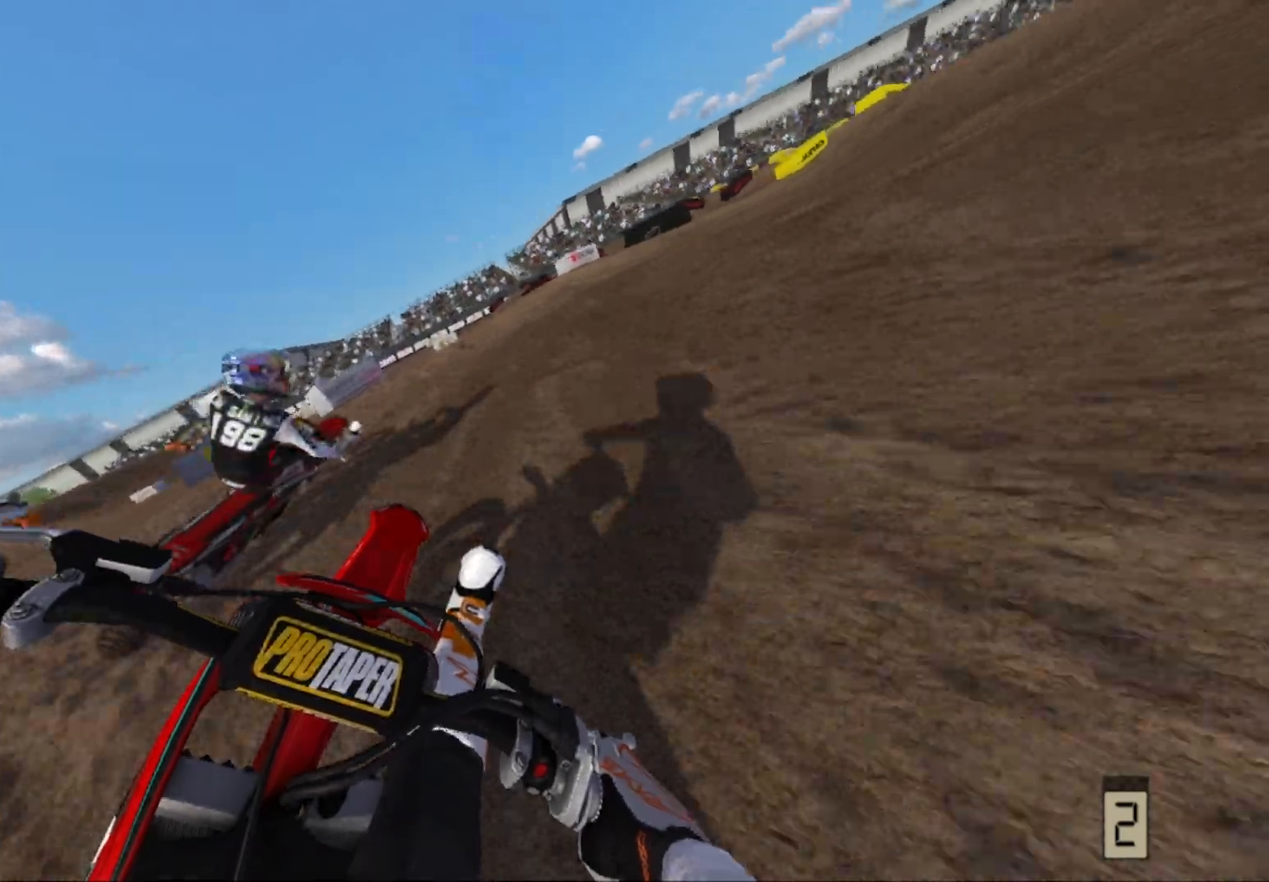
{"buttons": ["R2"], "left_stick": "right", "right_stick": "center", "events": []}
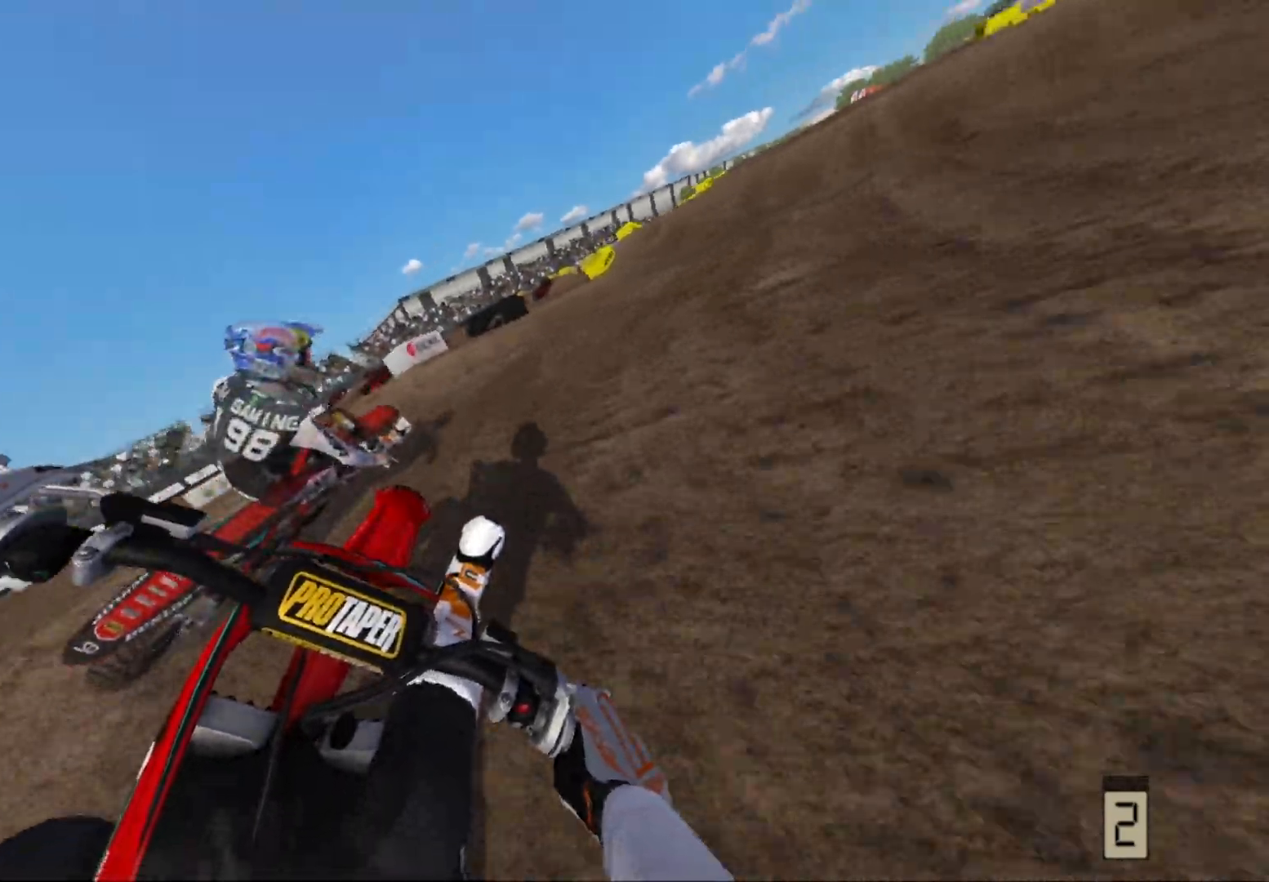
{"buttons": ["R2"], "left_stick": "center", "right_stick": "center", "events": [[317, "left_stick", "center"]]}
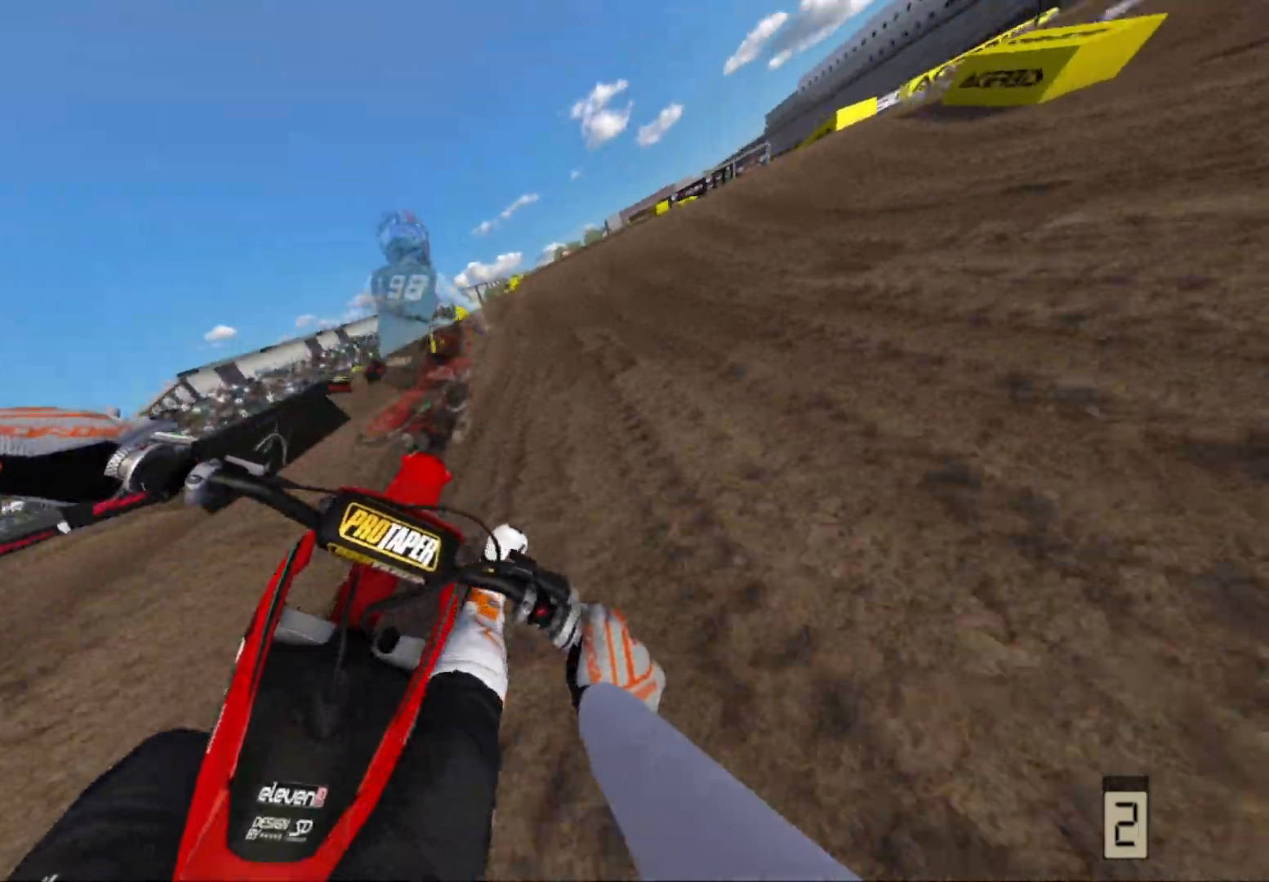
{"buttons": ["R2"], "left_stick": "center", "right_stick": "center", "events": [[33, "left_stick", "left"], [350, "left_stick", "center"]]}
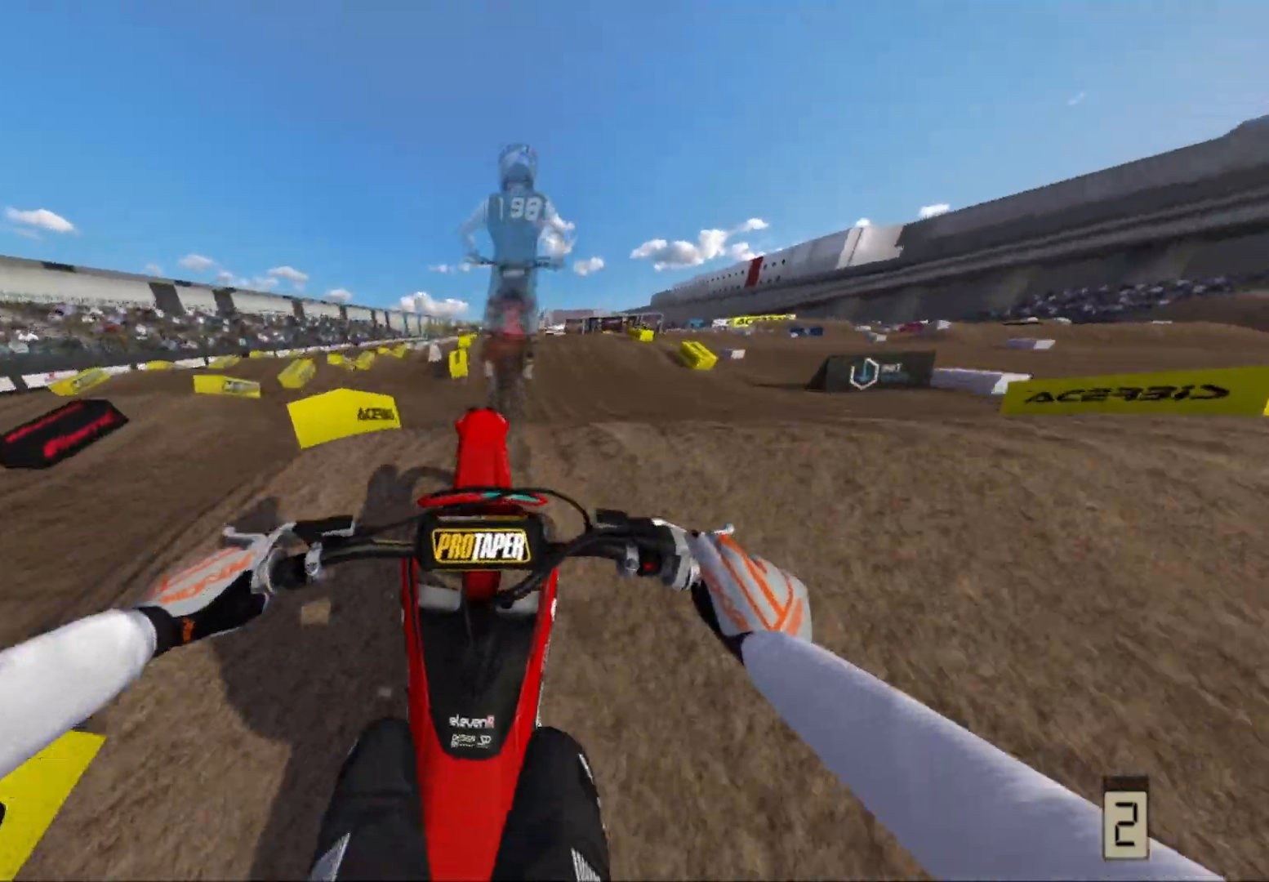
{"buttons": ["R2"], "left_stick": "center", "right_stick": "center", "events": [[100, "left_stick", "right"], [117, "right_stick", "up"], [283, "R2", "up"], [450, "R2", "down"], [500, "left_stick", "center"], [500, "right_stick", "center"]]}
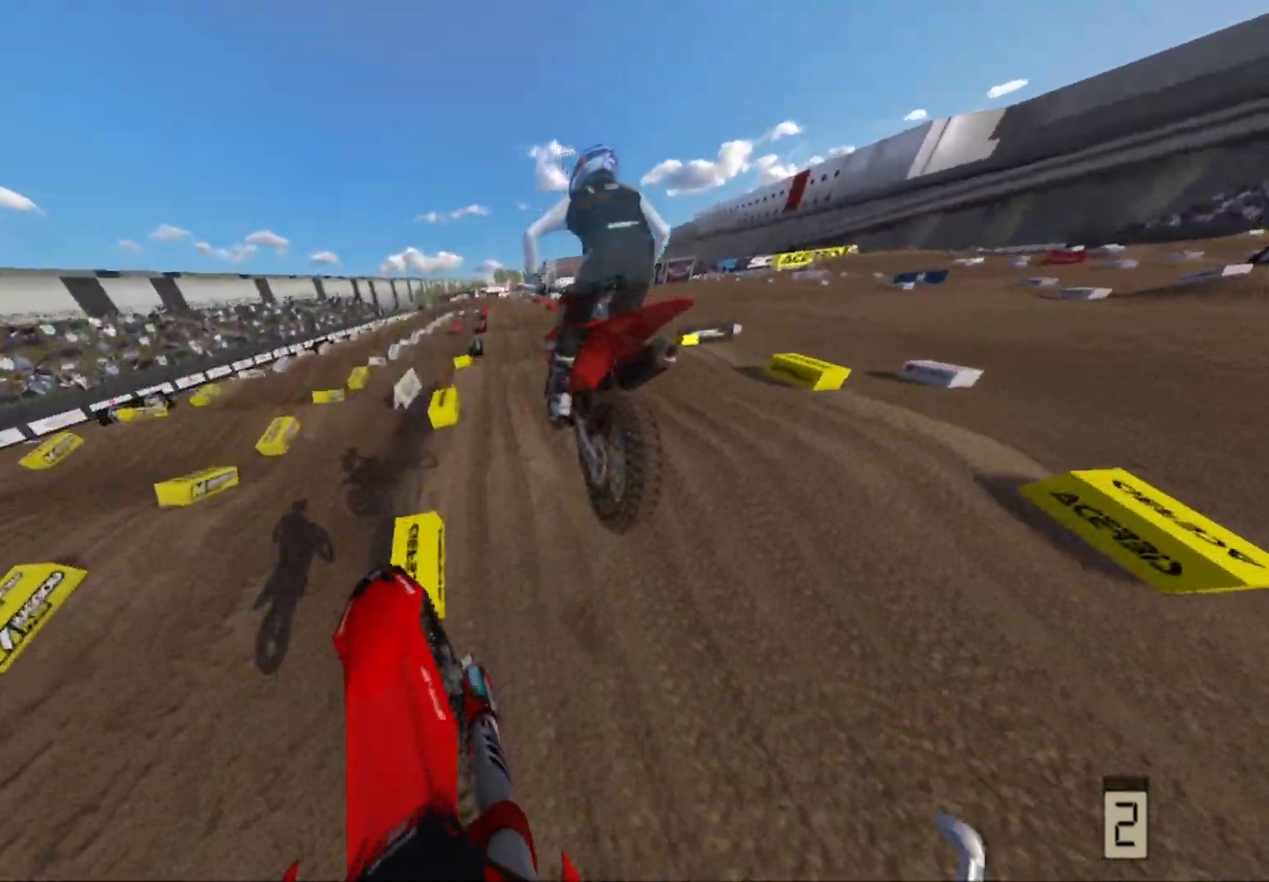
{"buttons": ["R2"], "left_stick": "center", "right_stick": "center", "events": []}
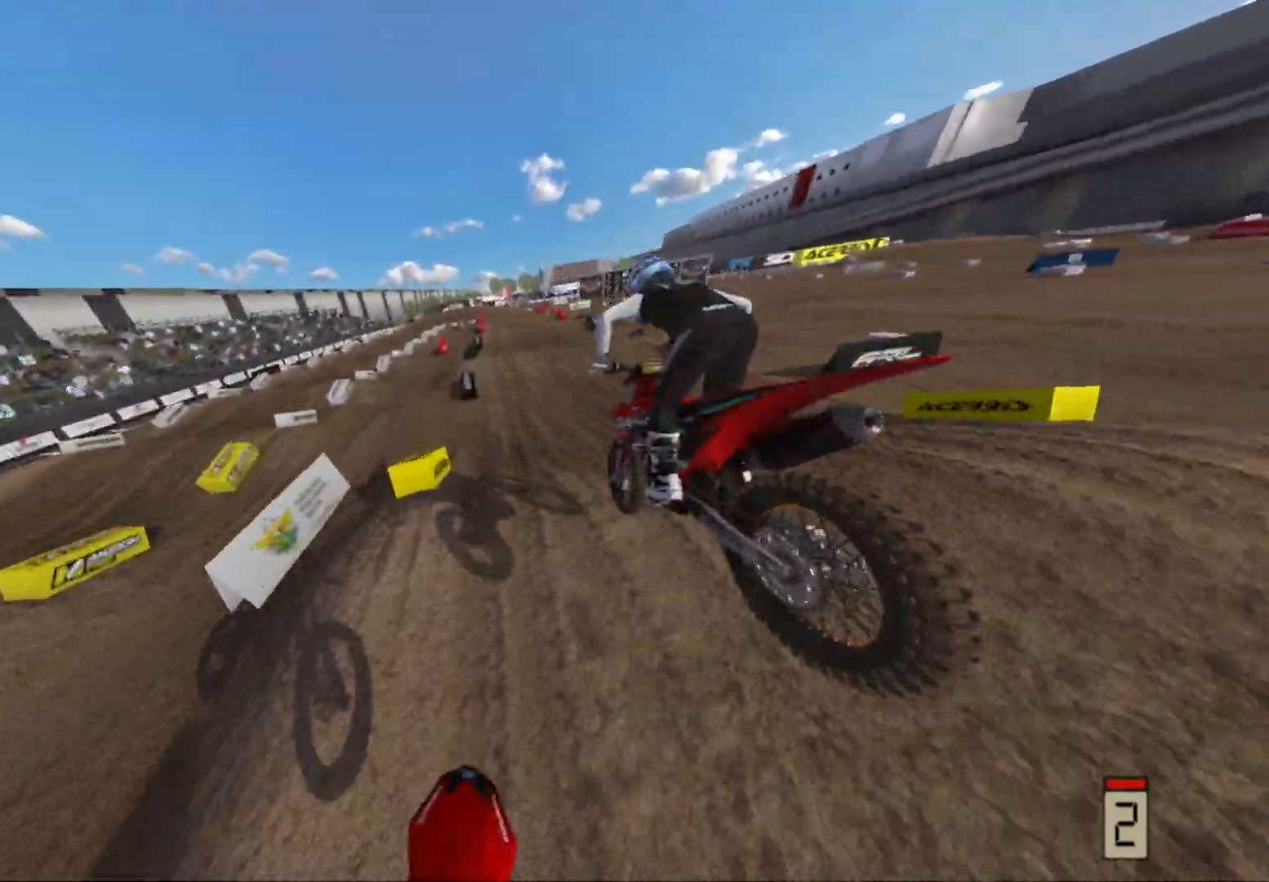
{"buttons": [], "left_stick": "center", "right_stick": "center", "events": [[367, "R2", "up"]]}
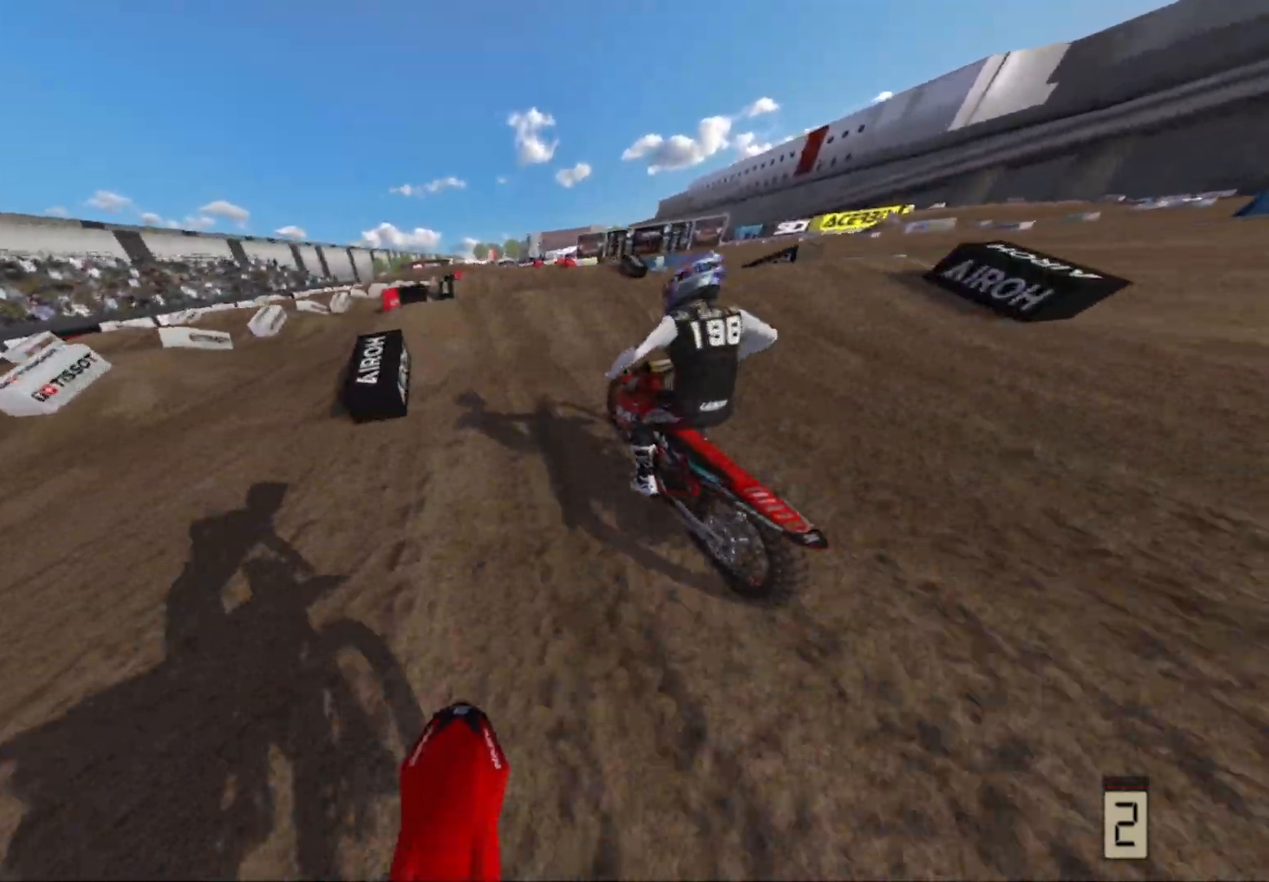
{"buttons": [], "left_stick": "center", "right_stick": "center", "events": [[133, "left_stick", "left"], [200, "R2", "down"], [200, "left_stick", "center"], [300, "R2", "up"]]}
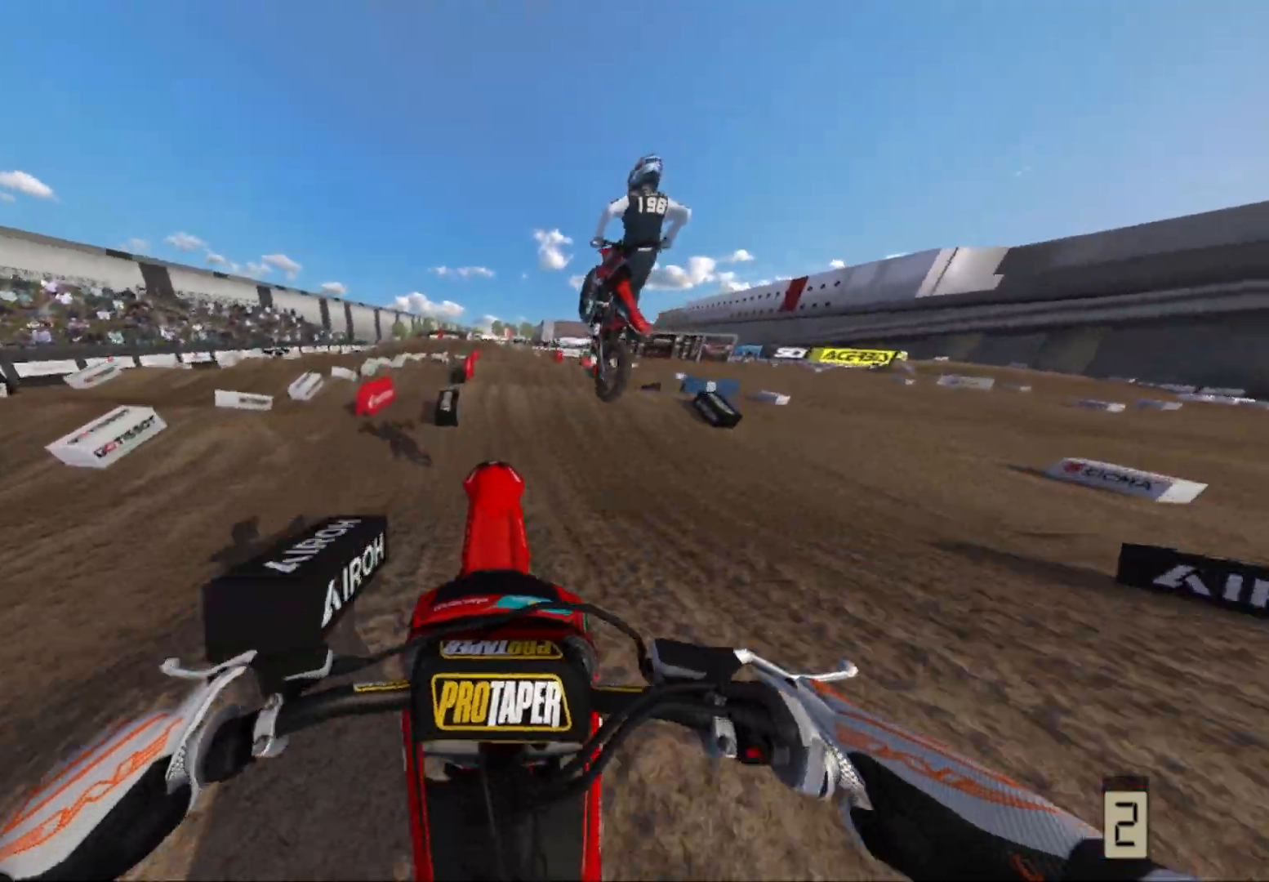
{"buttons": [], "left_stick": "center", "right_stick": "center", "events": [[50, "left_stick", "right"], [283, "left_stick", "center"]]}
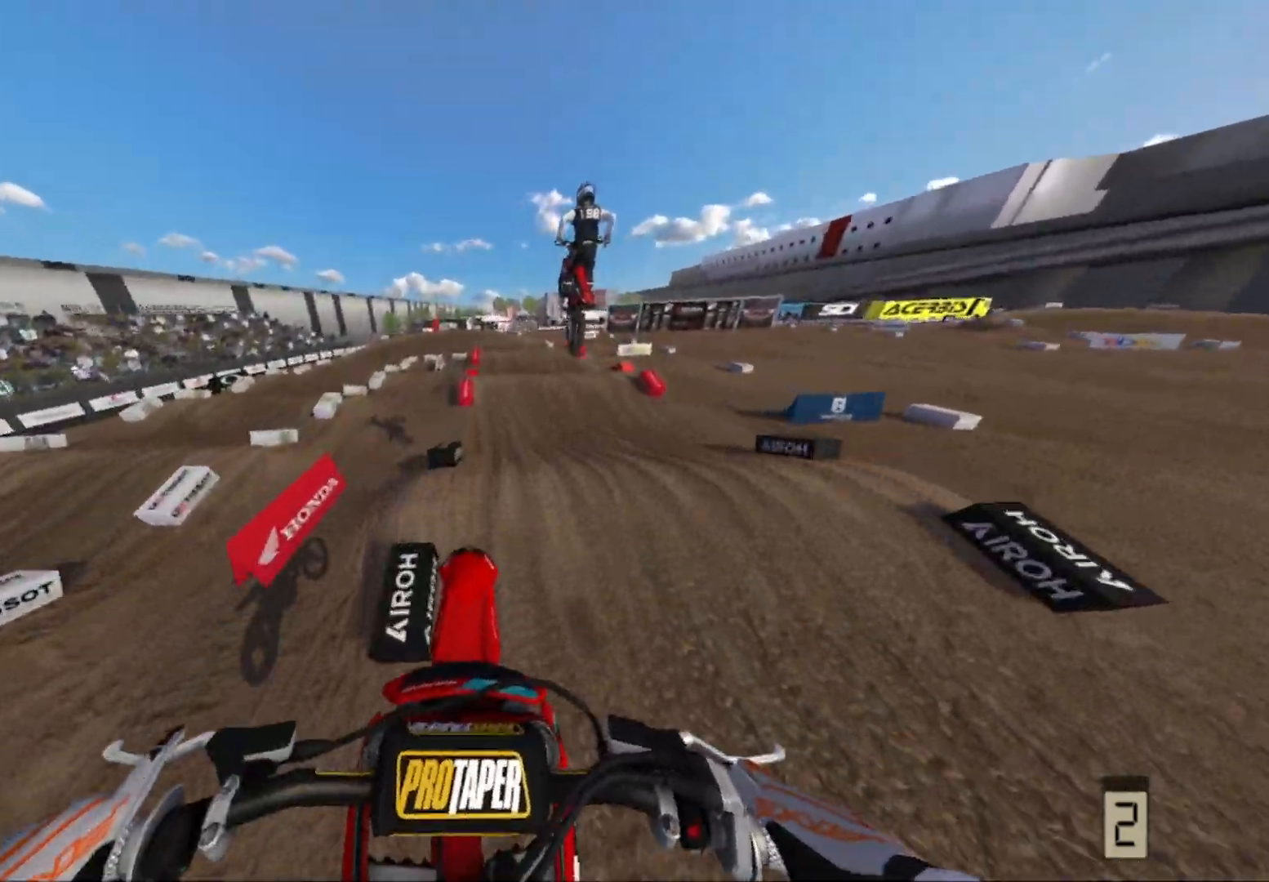
{"buttons": ["R2"], "left_stick": "center", "right_stick": "center", "events": [[150, "R2", "down"]]}
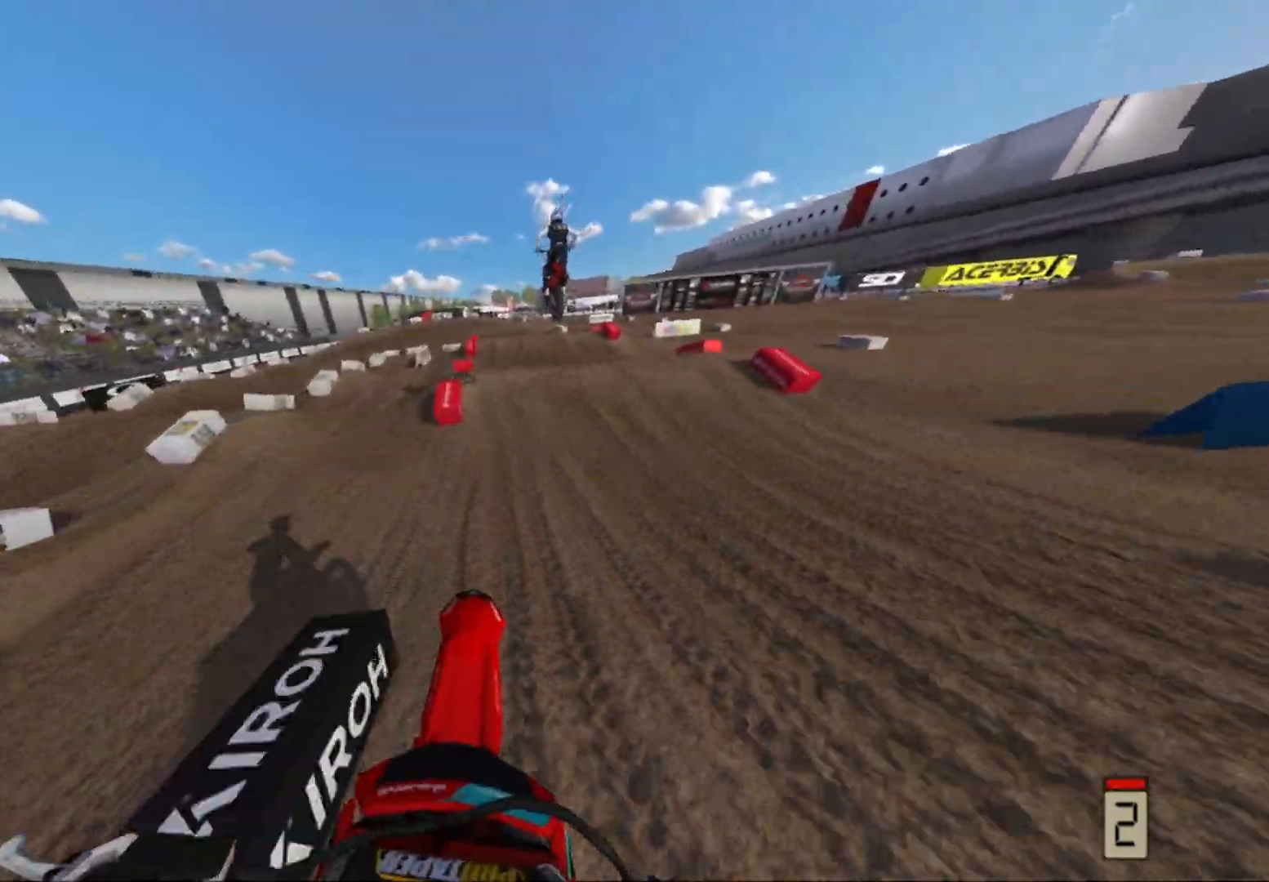
{"buttons": [], "left_stick": "center", "right_stick": "center", "events": [[333, "R2", "up"]]}
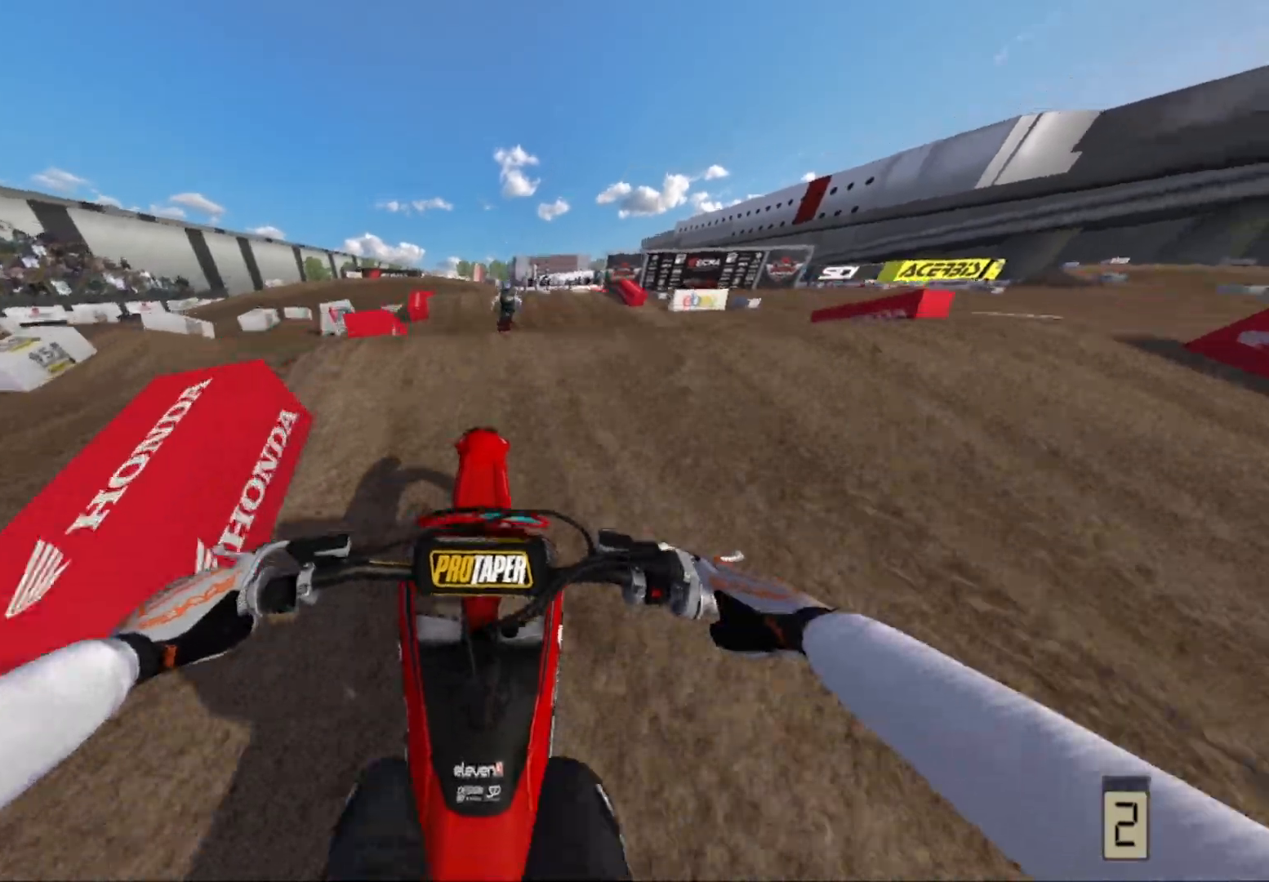
{"buttons": ["R2"], "left_stick": "center", "right_stick": "center", "events": [[117, "left_stick", "left"], [217, "R2", "down"], [250, "left_stick", "center"], [317, "left_stick", "right"], [483, "left_stick", "center"]]}
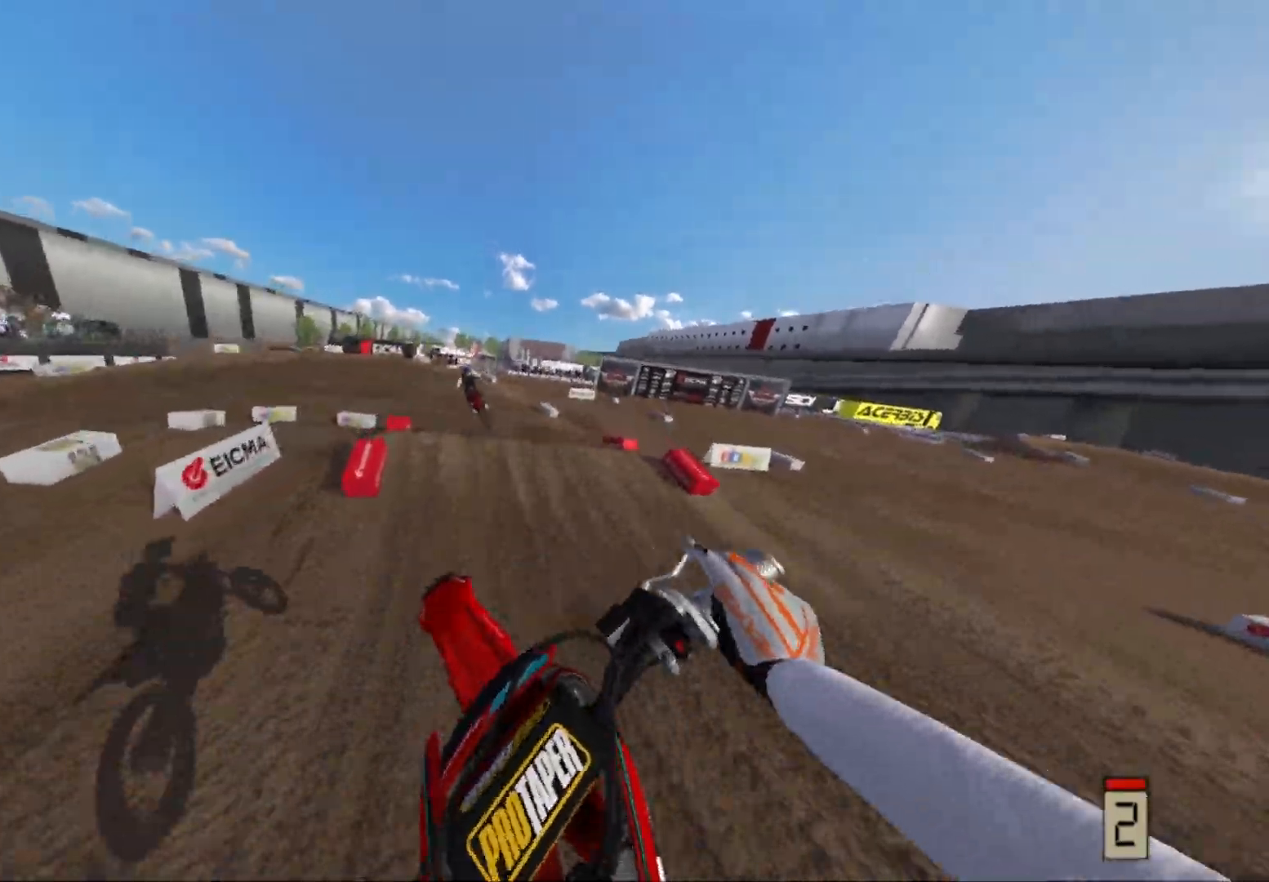
{"buttons": ["R2"], "left_stick": "left", "right_stick": "center", "events": [[17, "left_stick", "left"], [33, "R2", "up"], [417, "R2", "down"]]}
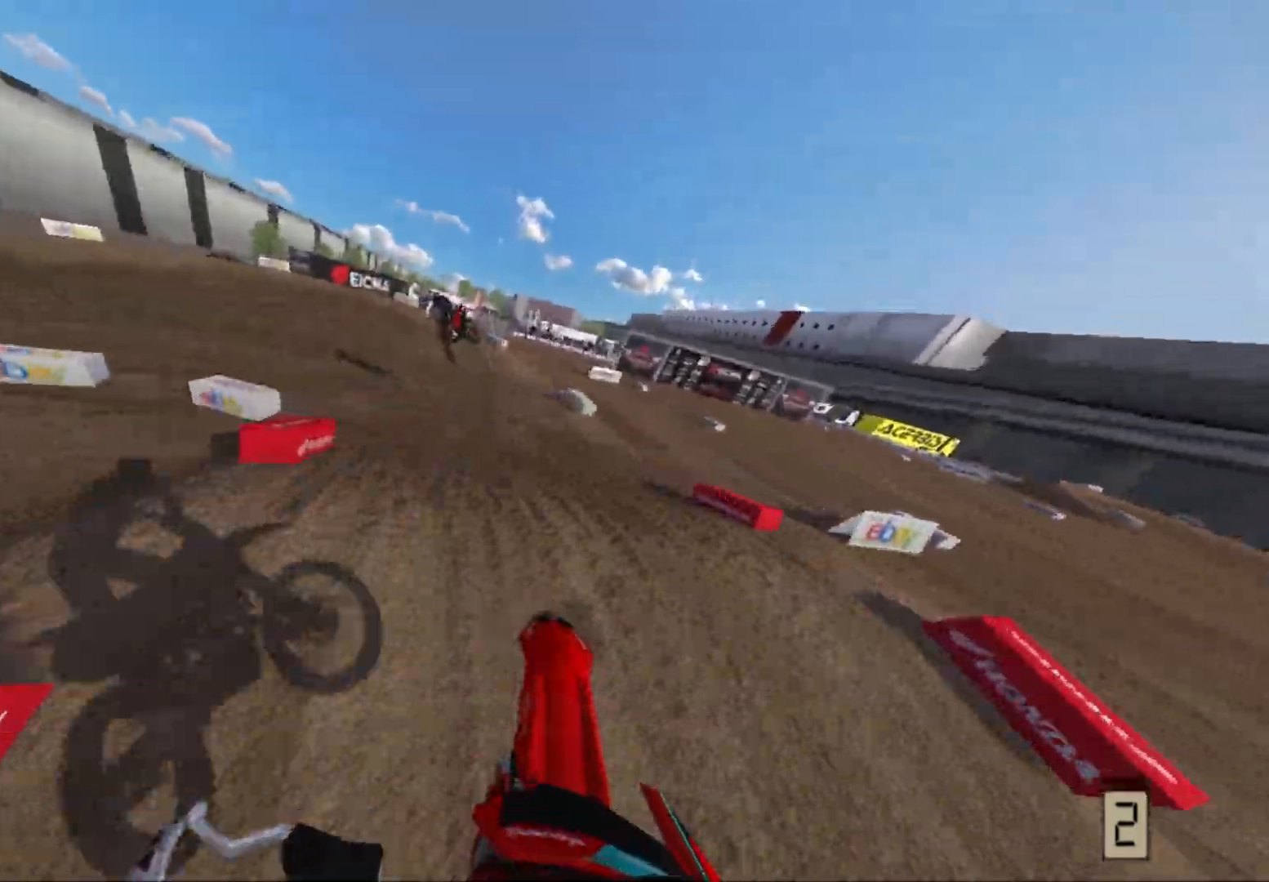
{"buttons": [], "left_stick": "left", "right_stick": "center", "events": [[333, "R2", "up"]]}
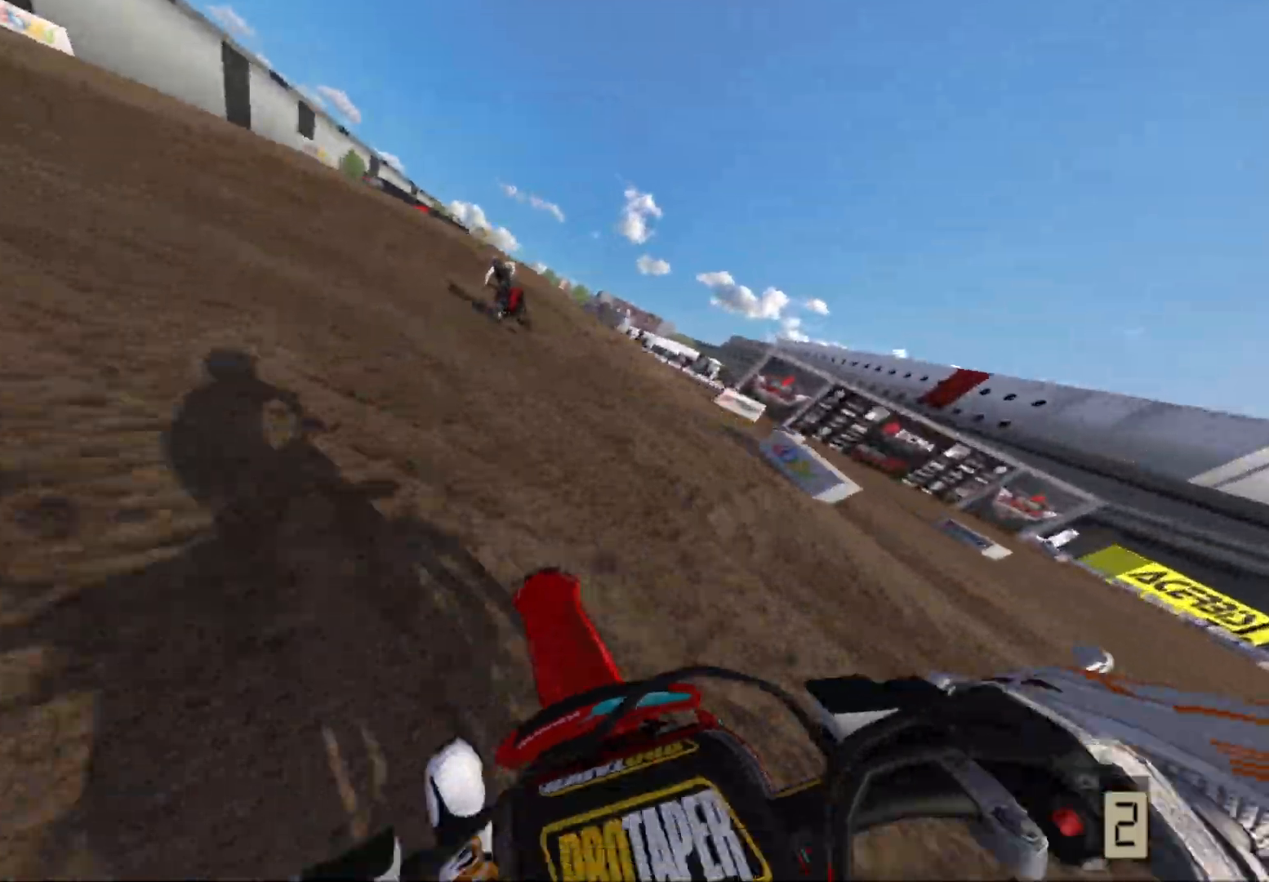
{"buttons": [], "left_stick": "left", "right_stick": "center", "events": [[17, "R2", "down"], [233, "R2", "up"], [367, "R2", "down"], [500, "R2", "up"]]}
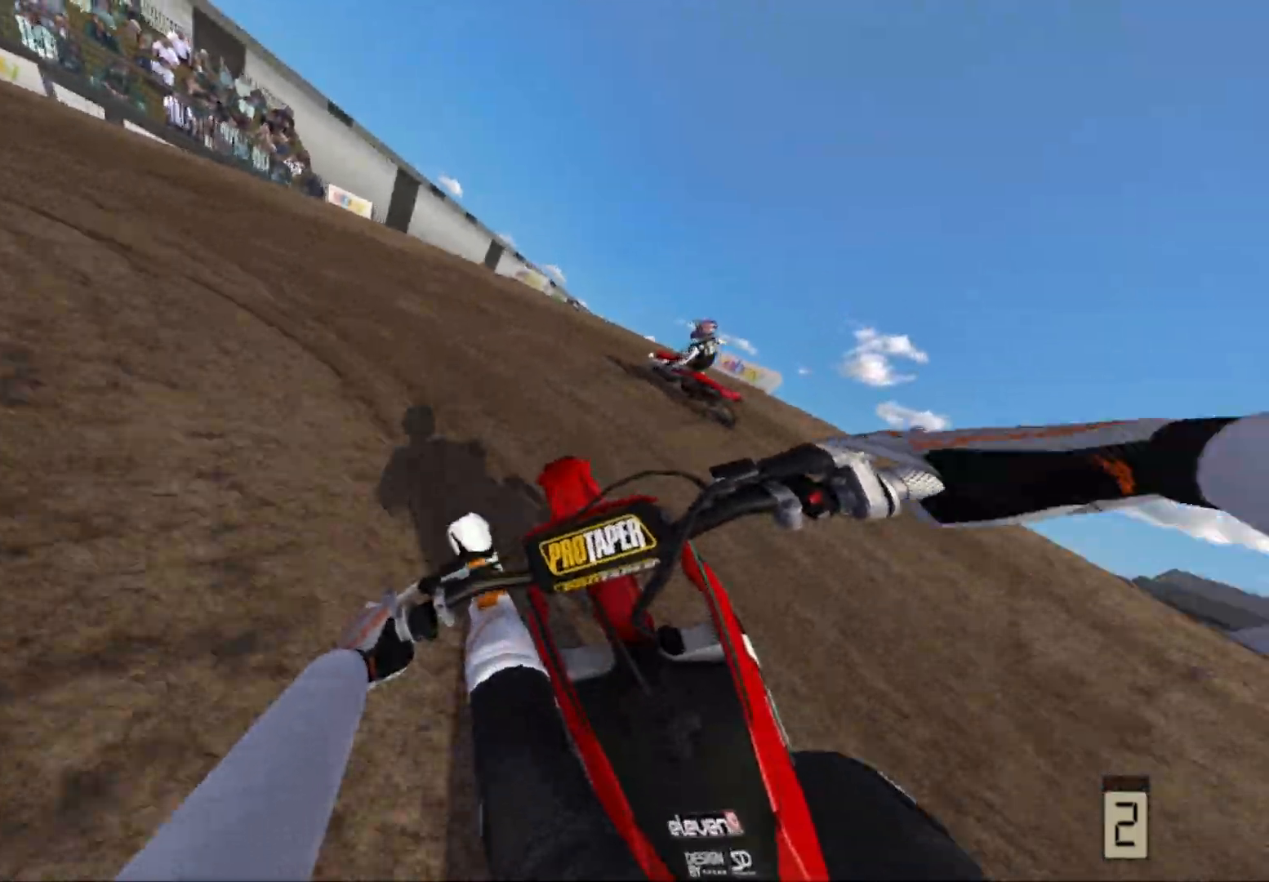
{"buttons": ["L2"], "left_stick": "left", "right_stick": "center", "events": [[333, "L2", "down"]]}
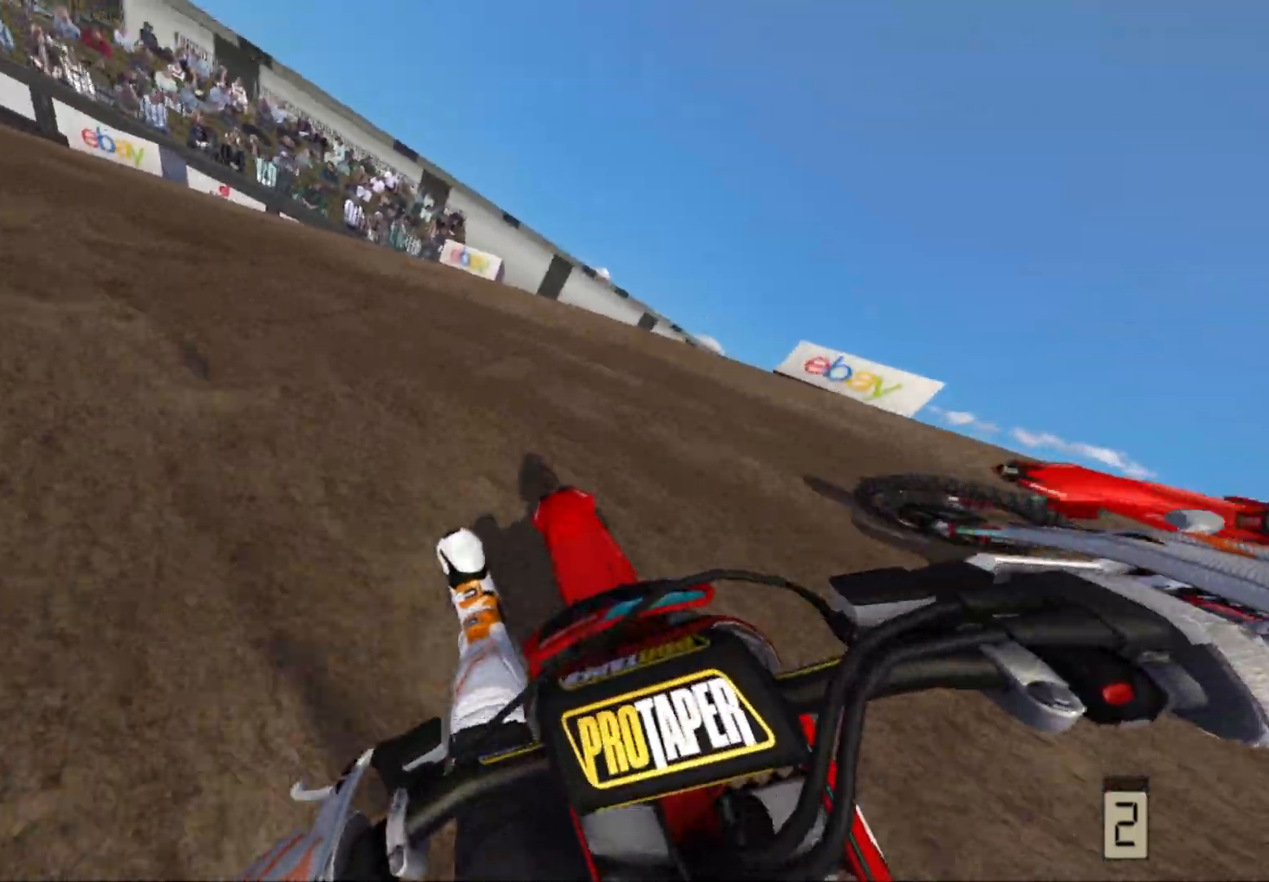
{"buttons": [], "left_stick": "left", "right_stick": "center", "events": [[17, "L2", "up"]]}
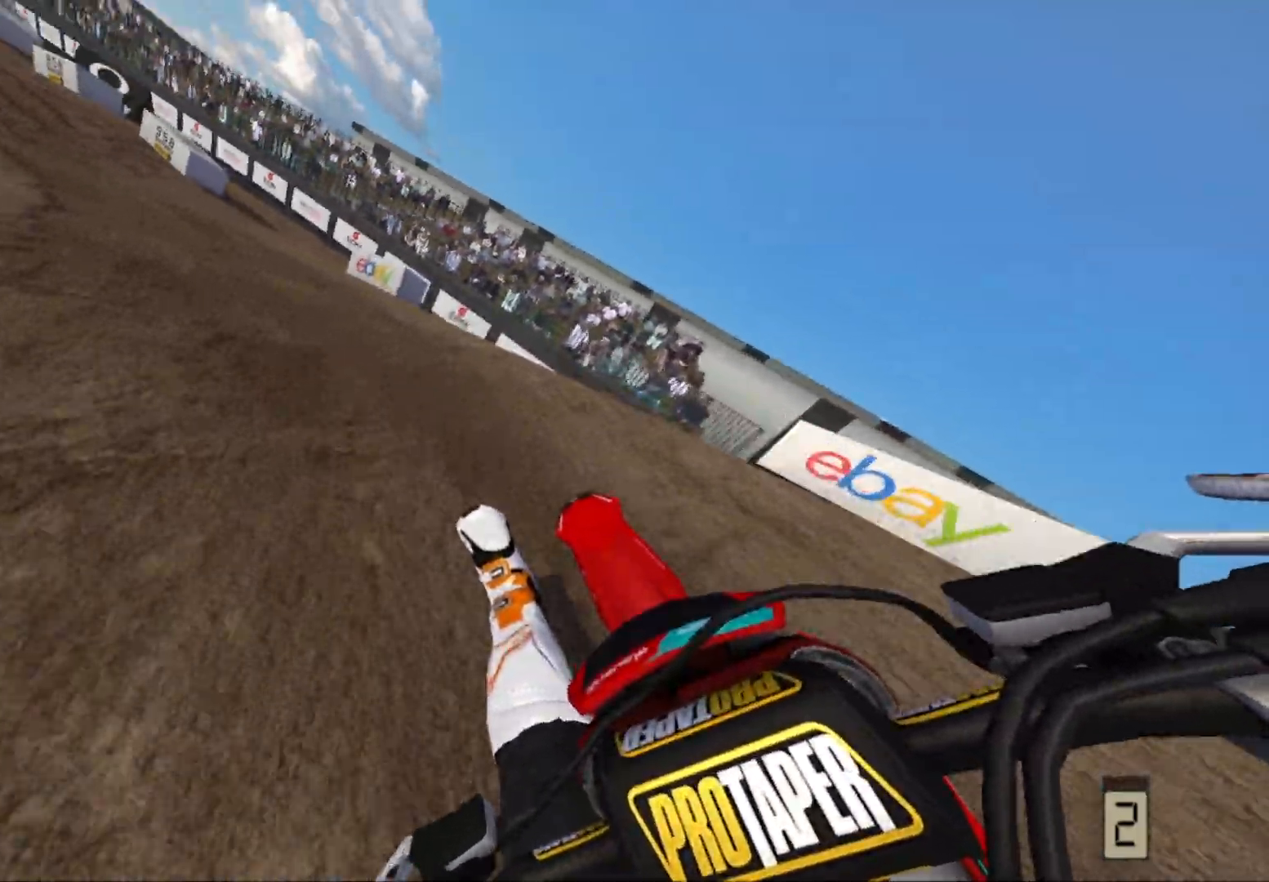
{"buttons": ["R2"], "left_stick": "right", "right_stick": "center", "events": [[50, "R2", "down"], [200, "left_stick", "center"], [400, "left_stick", "right"]]}
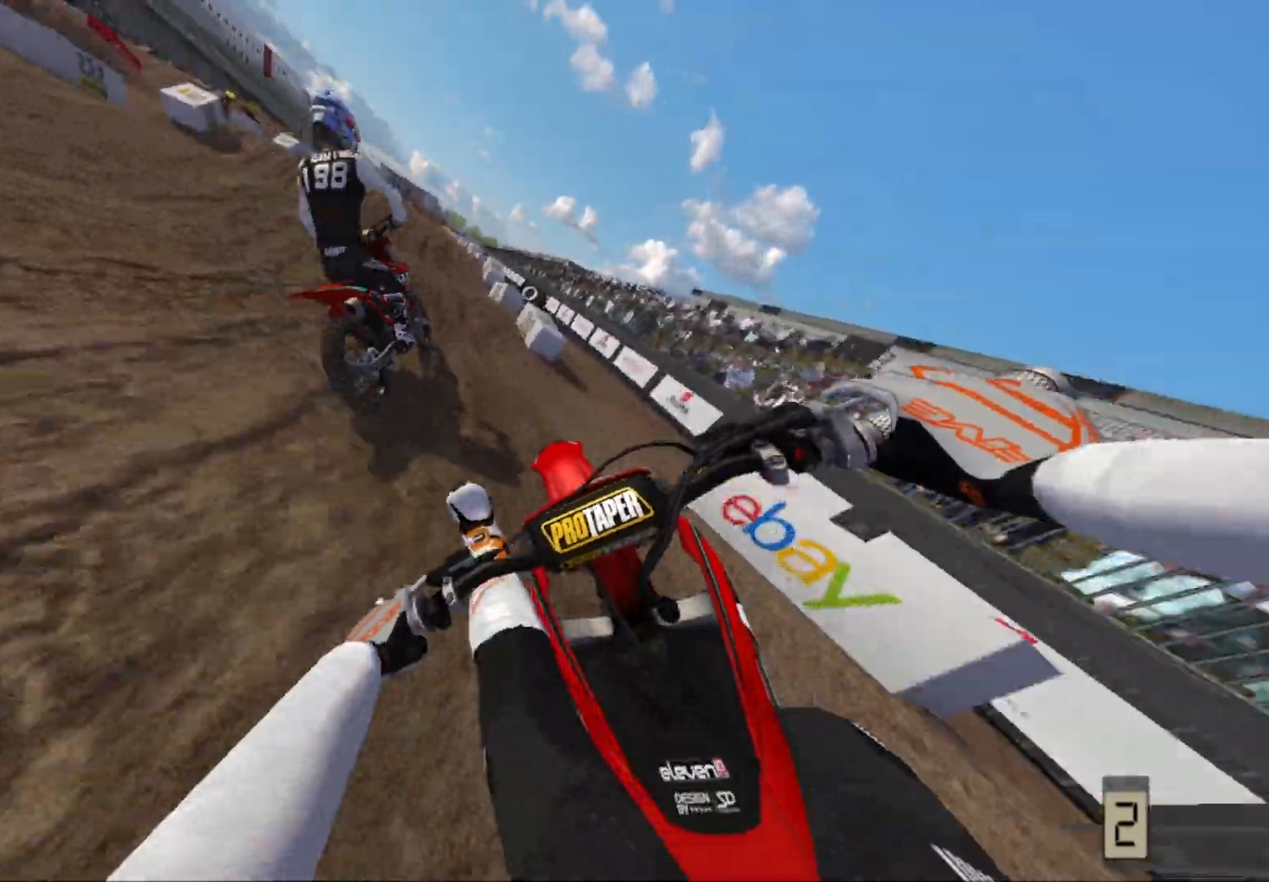
{"buttons": ["R2"], "left_stick": "center", "right_stick": "down", "events": [[183, "left_stick", "center"], [400, "right_stick", "down"]]}
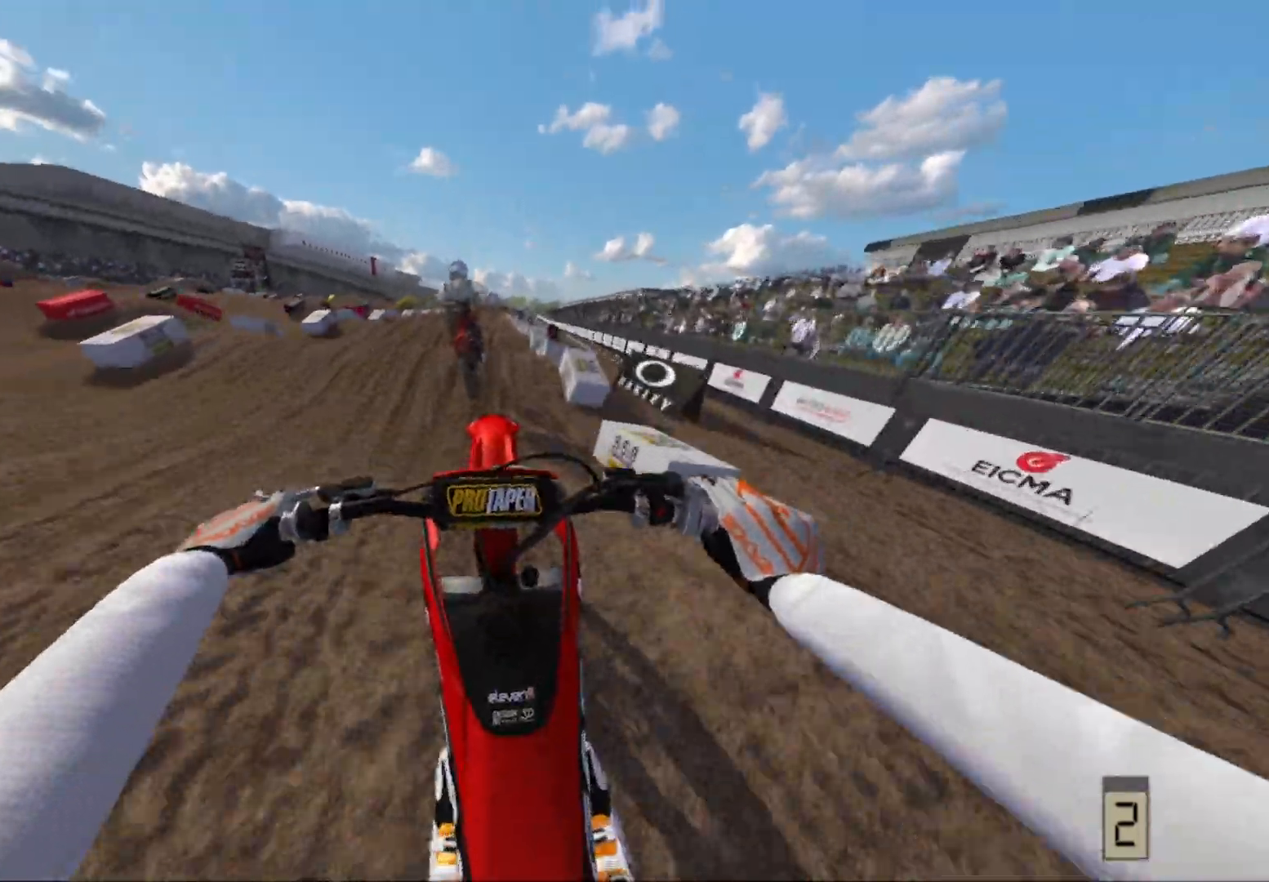
{"buttons": ["R2"], "left_stick": "center", "right_stick": "down", "events": []}
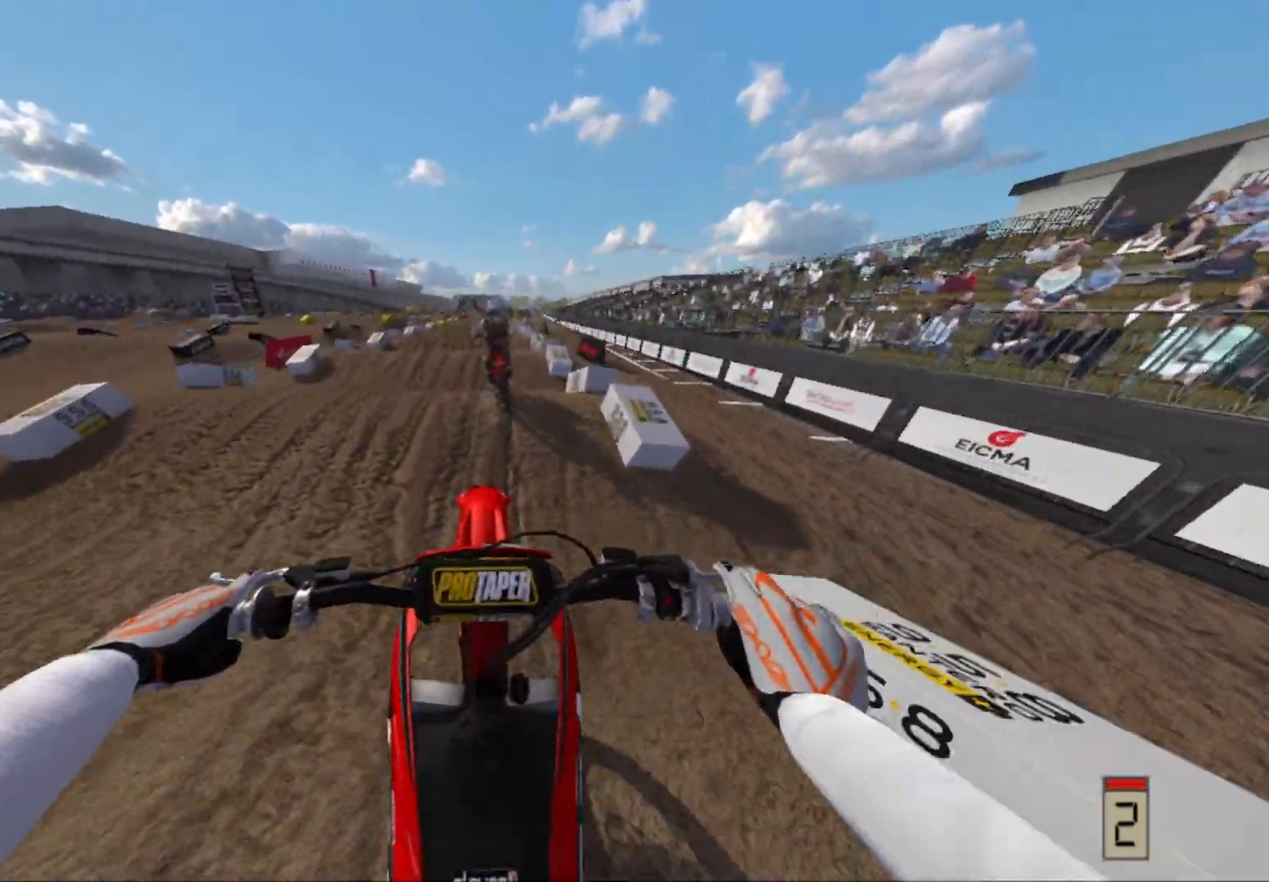
{"buttons": ["R2"], "left_stick": "center", "right_stick": "down", "events": []}
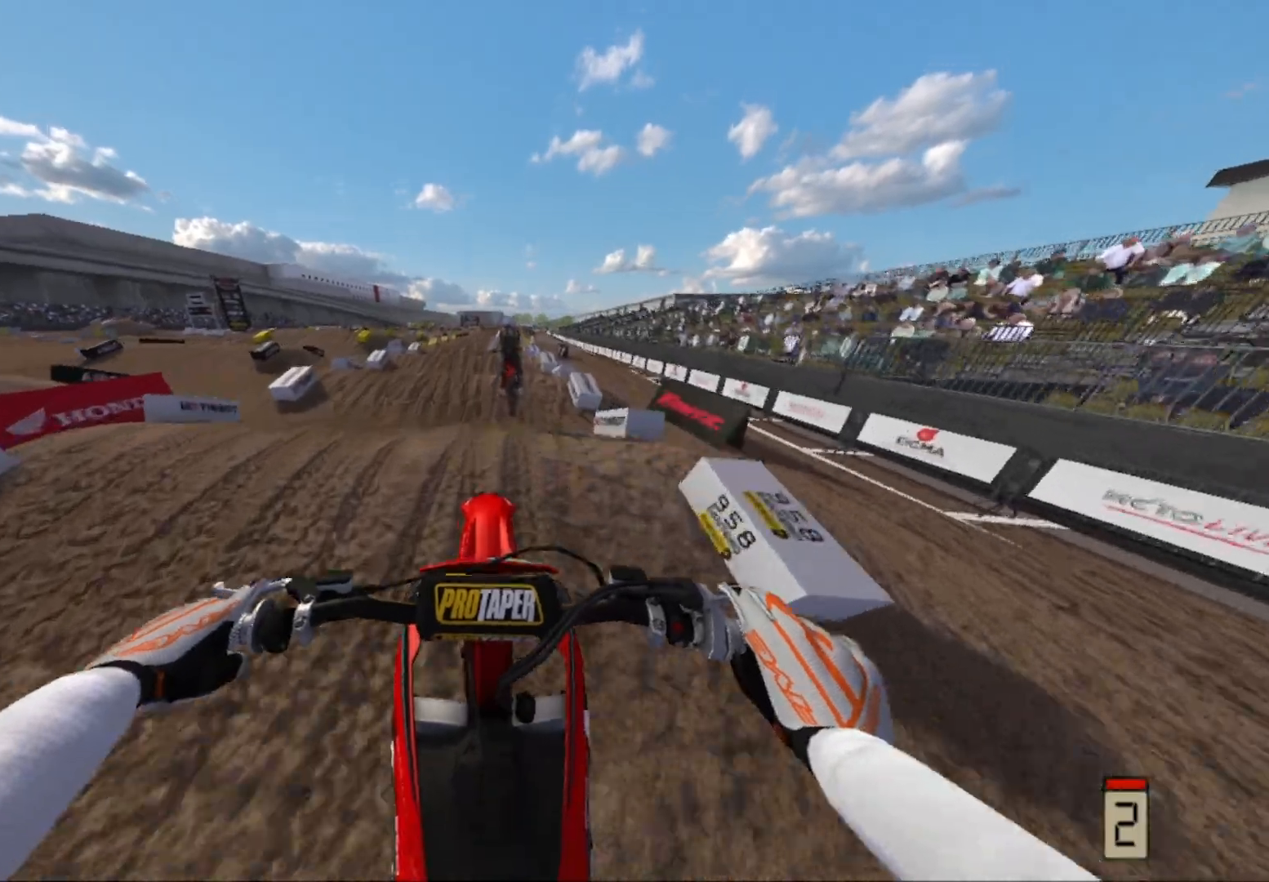
{"buttons": ["R2"], "left_stick": "center", "right_stick": "down", "events": []}
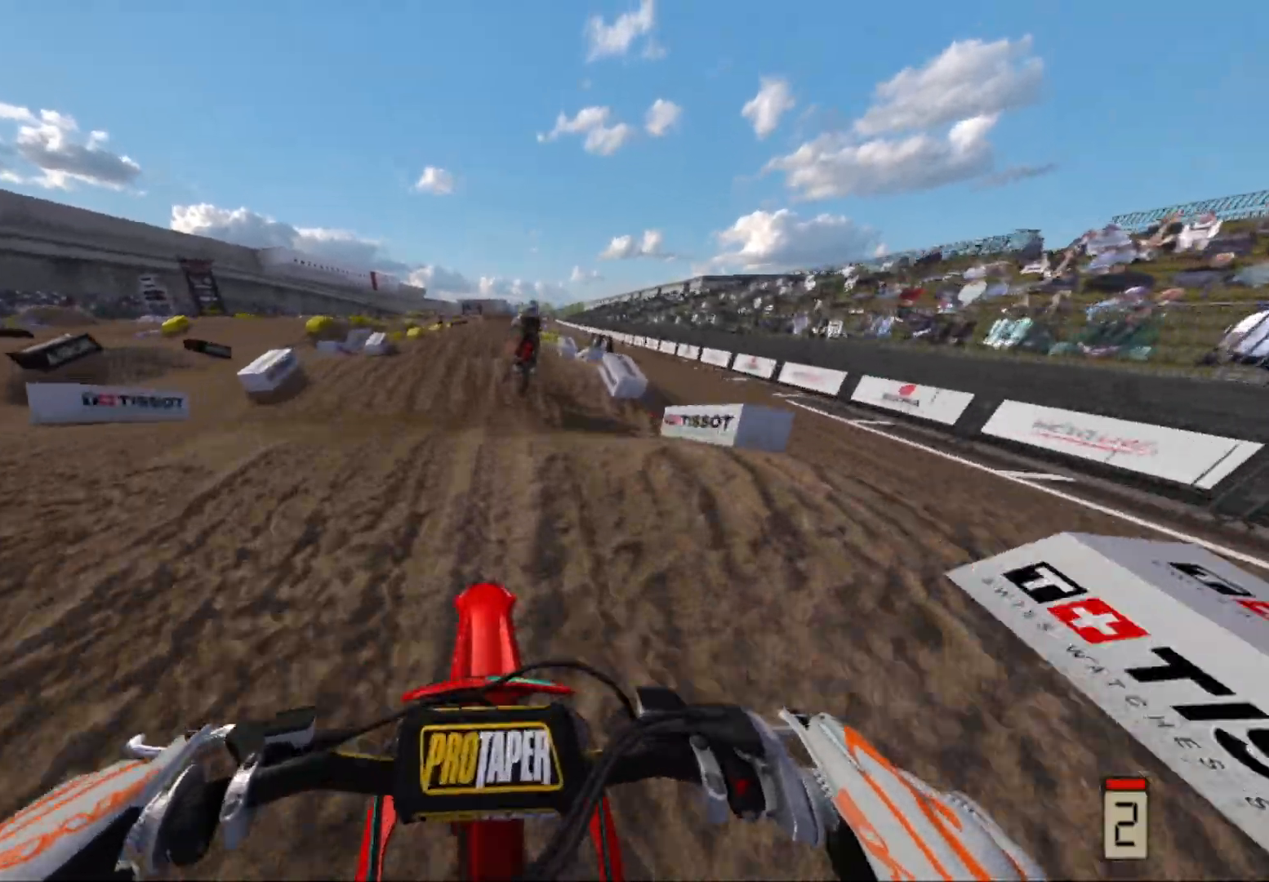
{"buttons": ["R2"], "left_stick": "center", "right_stick": "down", "events": []}
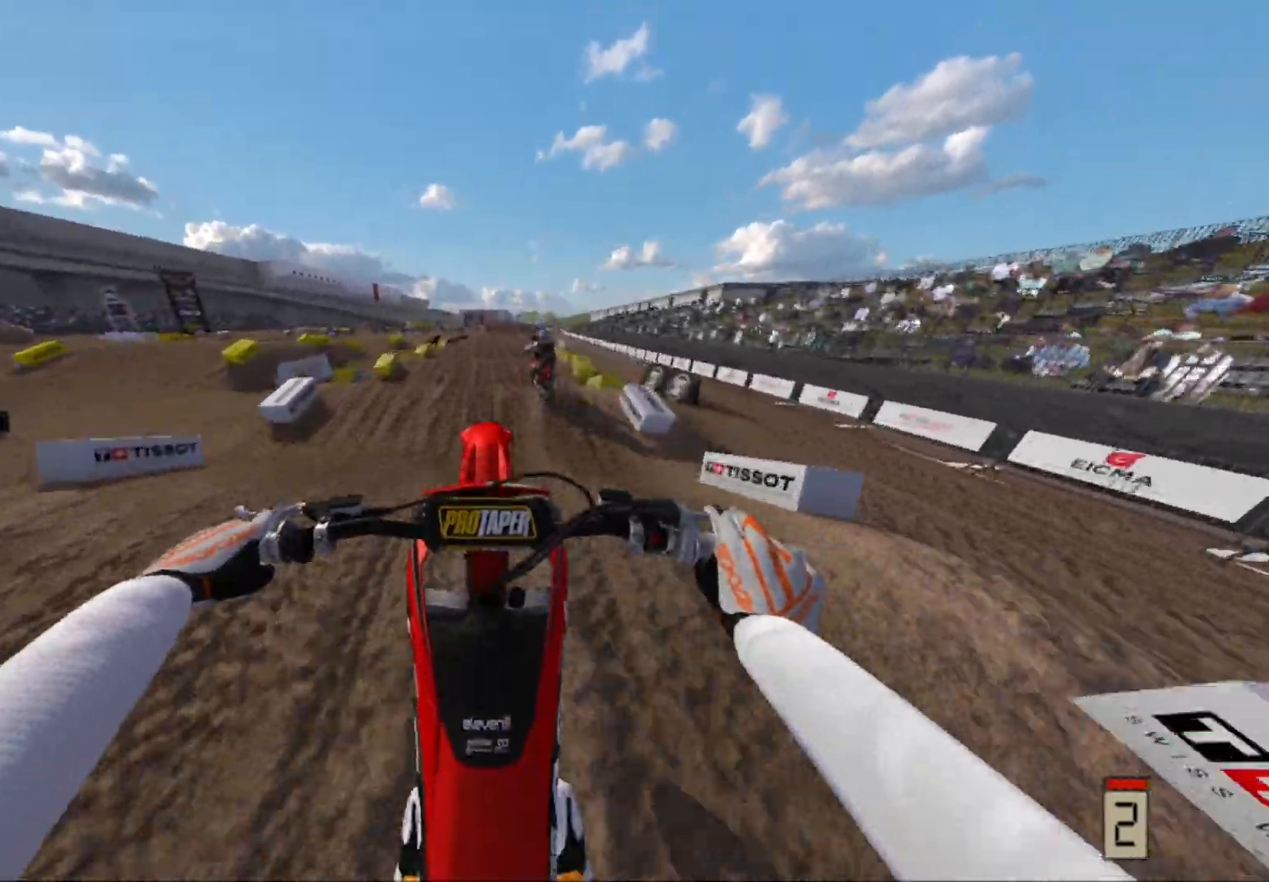
{"buttons": ["R2"], "left_stick": "center", "right_stick": "down", "events": []}
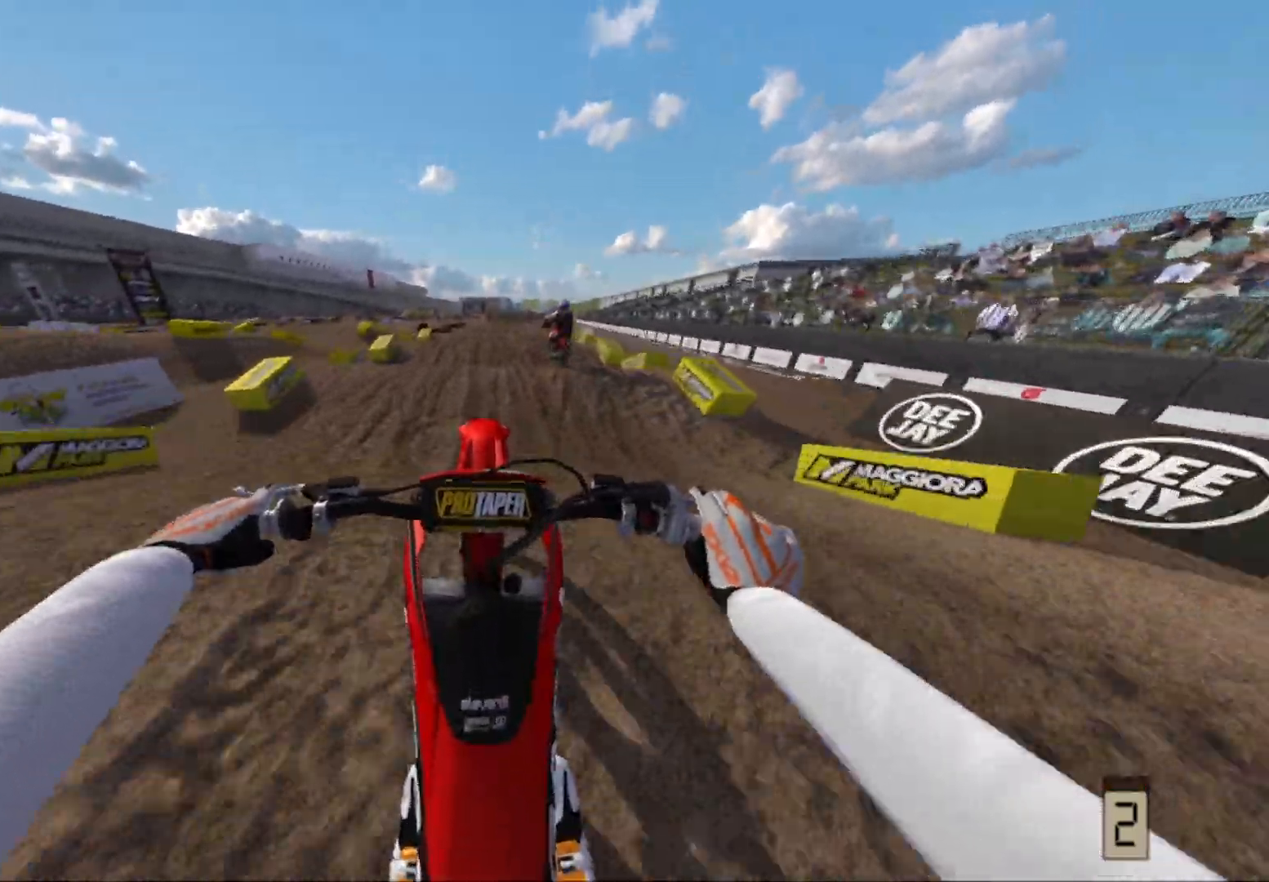
{"buttons": ["R2"], "left_stick": "center", "right_stick": "down", "events": []}
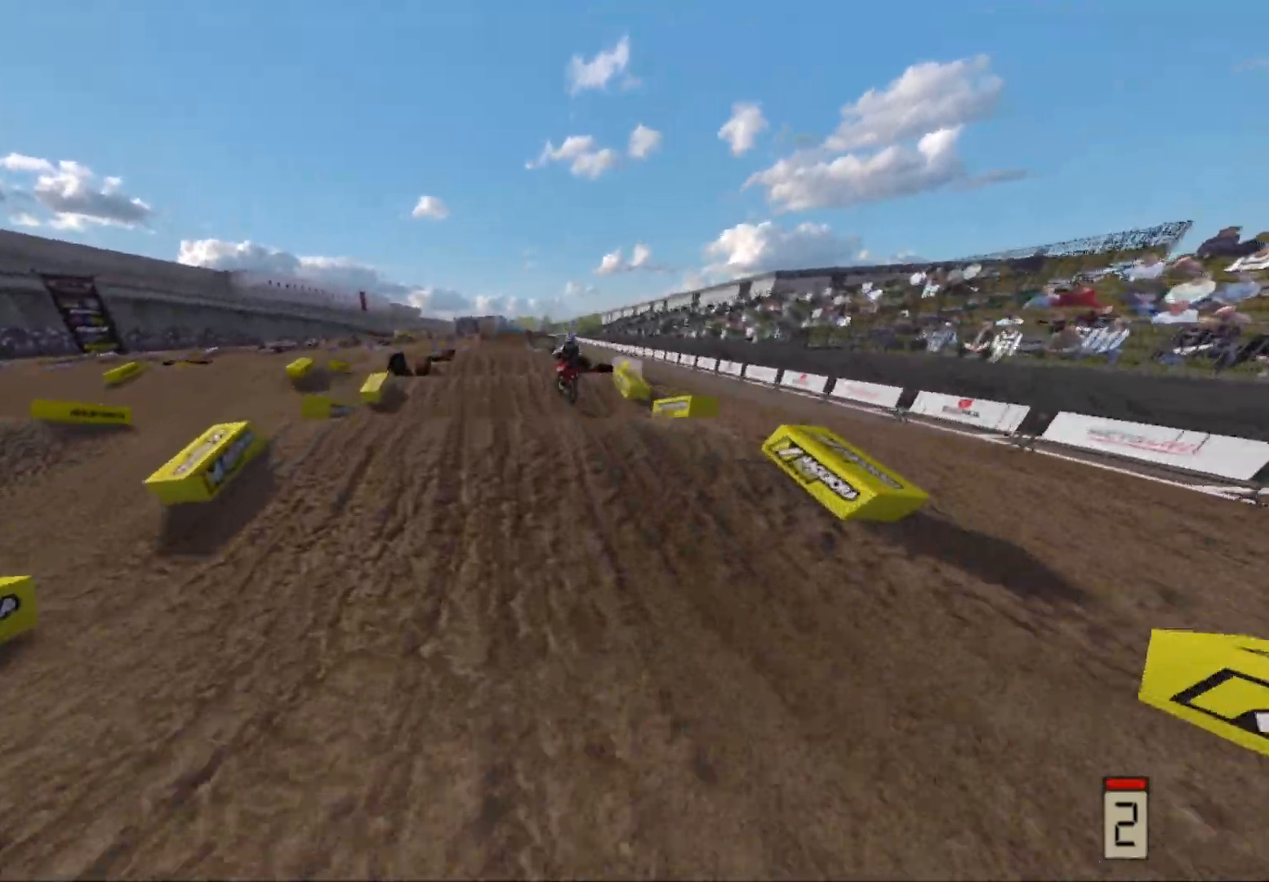
{"buttons": ["R2"], "left_stick": "center", "right_stick": "center", "events": [[283, "right_stick", "center"]]}